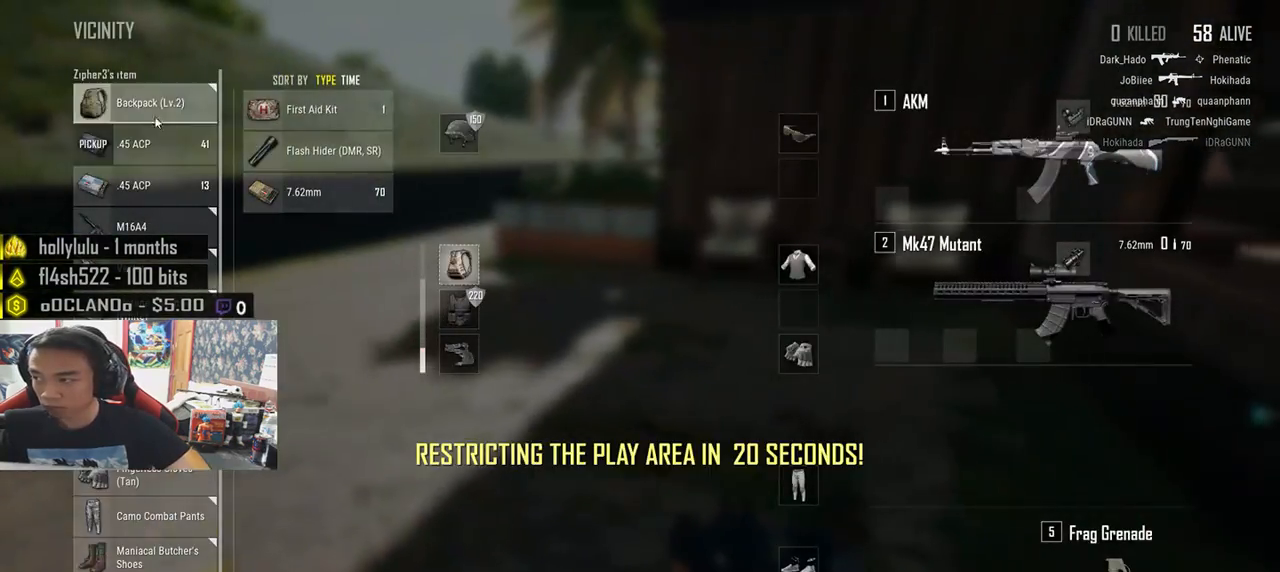
Gameplay with keyboard and mouse; each line is a JSON object with the keys and mouse buttons held at the frame after it. "events" lists presses ("down") and releases ("up") of "a", "c", "ctrl", "d", "e", "f", "q", "r", "s", "shift", "space", "tab", "v", "w", "x", "z", "mouse_left", "mouse_wheel" and "mouse_right" between this image and that frame as [ms after this image, input, new state], when the widget could be followed in between. "mouse_left", "mouse_wheel", "mouse_right" = the "left", "wheel", "right" buttons of the "mouse" list. No other keys are recorded. "wheel" means that the mouse wheel is clicked or scrolled. Mouse movement is not recorded.
{"keys": ["r", "w"], "mouse": [], "events": [[83, "s", "up"], [100, "mouse_left", "down"], [216, "mouse_left", "up"], [233, "a", "up"], [233, "w", "down"], [350, "tab", "down"], [466, "tab", "up"], [500, "r", "down"]]}
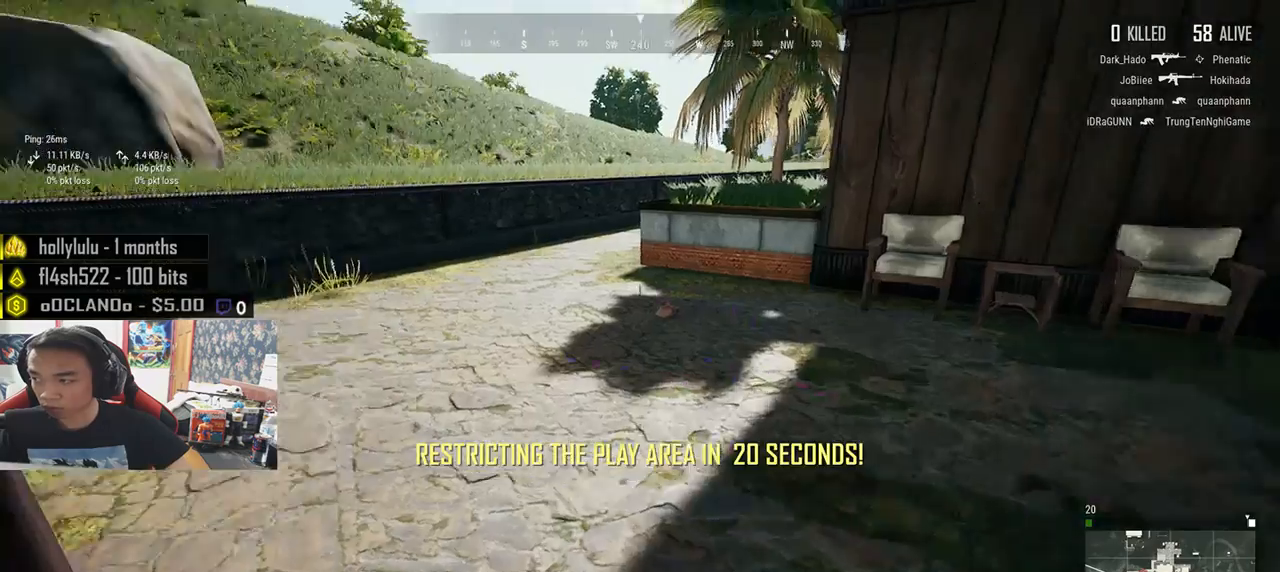
{"keys": ["a", "w"], "mouse": [], "events": [[83, "r", "up"], [150, "r", "down"], [250, "r", "up"], [400, "a", "down"]]}
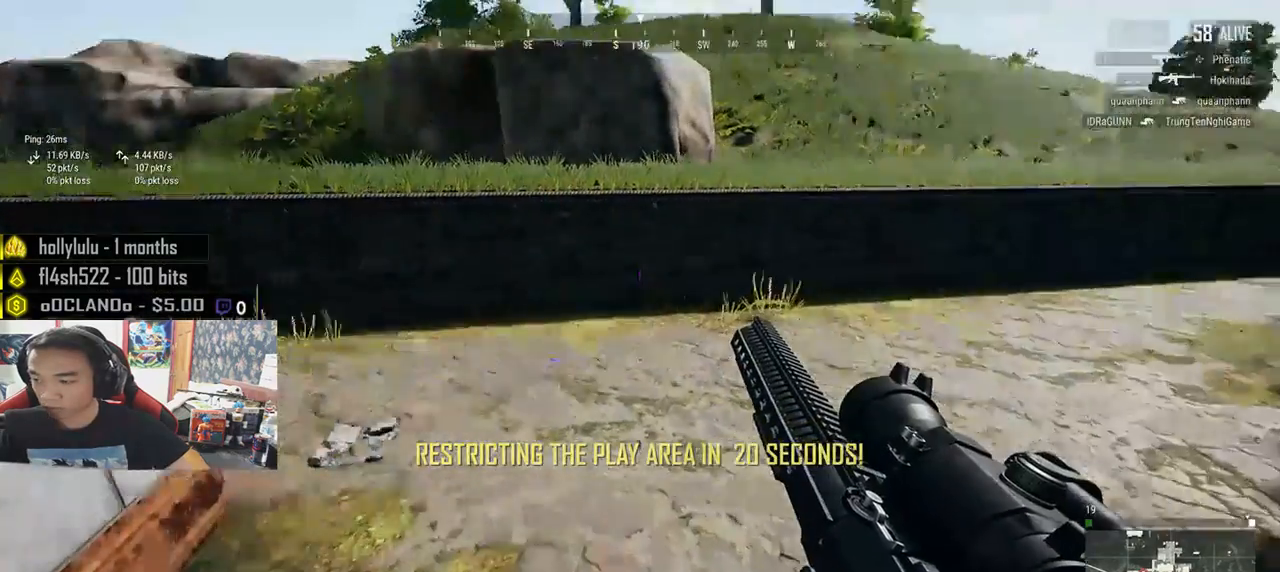
{"keys": ["d", "w"], "mouse": [], "events": [[116, "a", "up"], [233, "d", "down"]]}
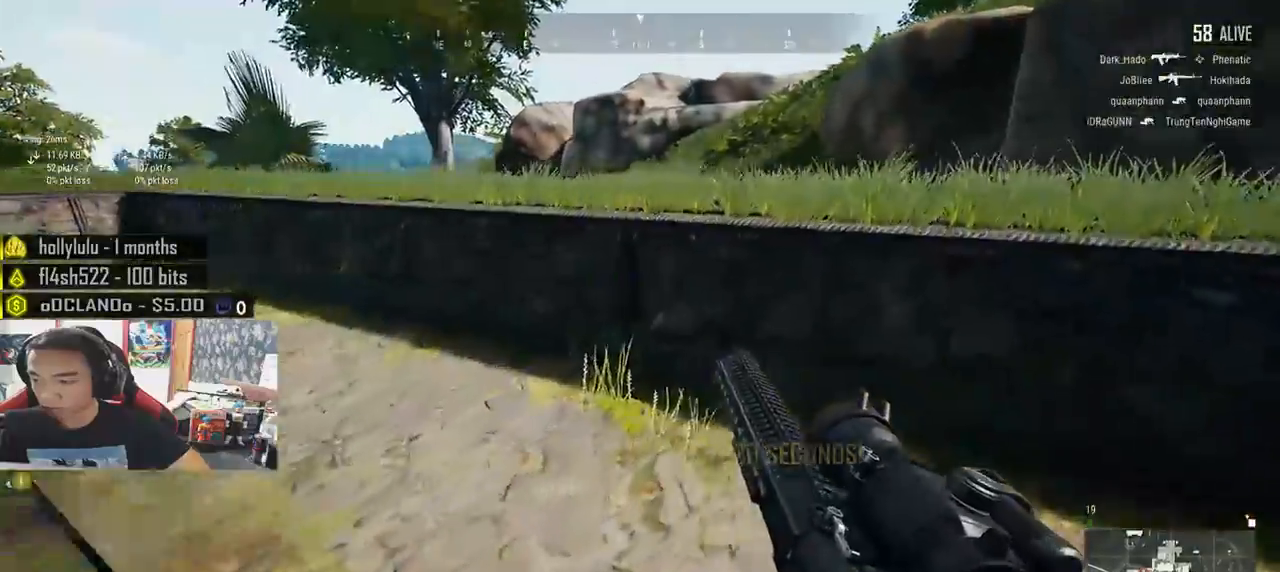
{"keys": ["a", "s"], "mouse": [], "events": [[133, "a", "down"], [133, "w", "up"], [216, "d", "up"], [350, "s", "down"]]}
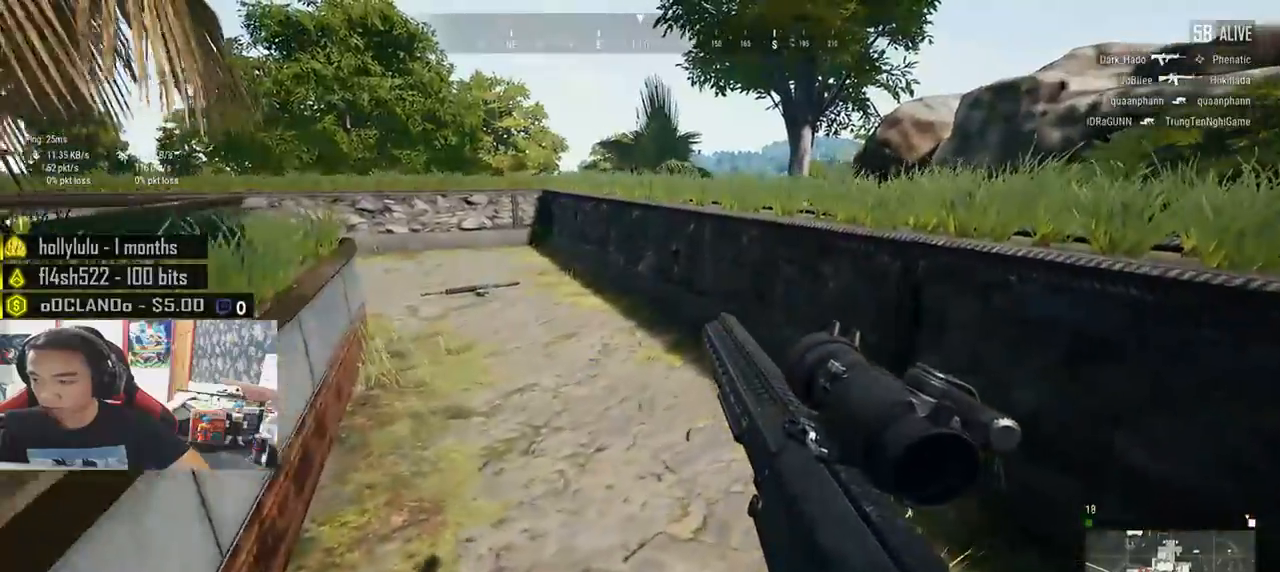
{"keys": ["w"], "mouse": [], "events": [[133, "d", "down"], [166, "a", "up"], [200, "s", "up"], [333, "w", "down"], [483, "d", "up"]]}
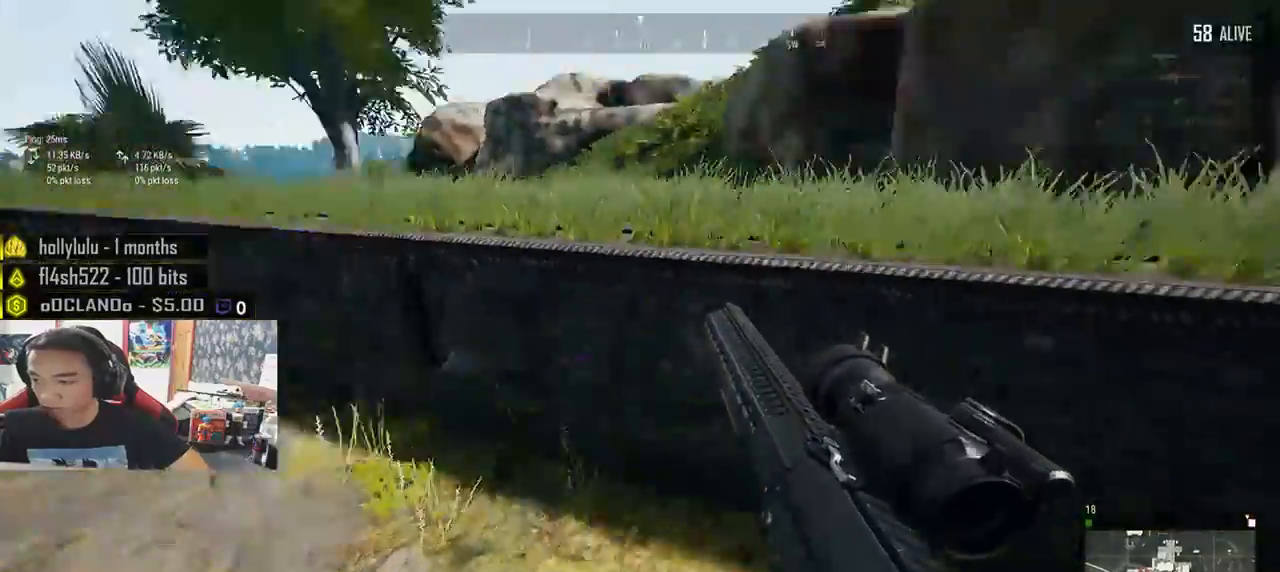
{"keys": ["d", "w"], "mouse": [], "events": [[16, "a", "down"], [166, "a", "up"], [350, "d", "down"]]}
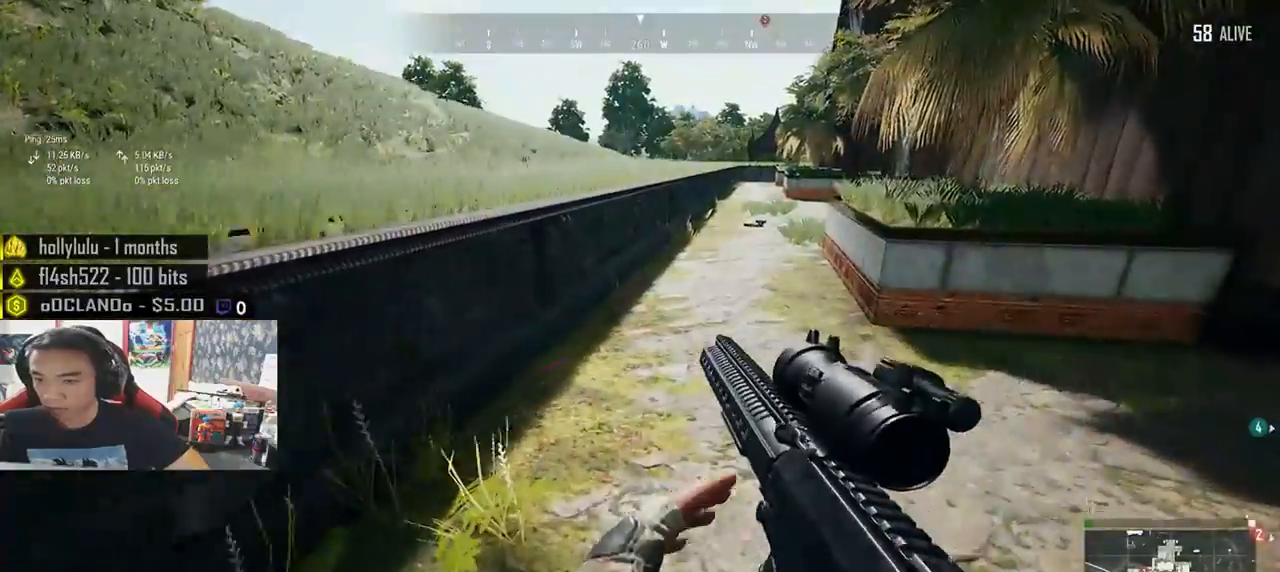
{"keys": ["space", "w"], "mouse": [], "events": [[16, "d", "up"], [400, "space", "down"]]}
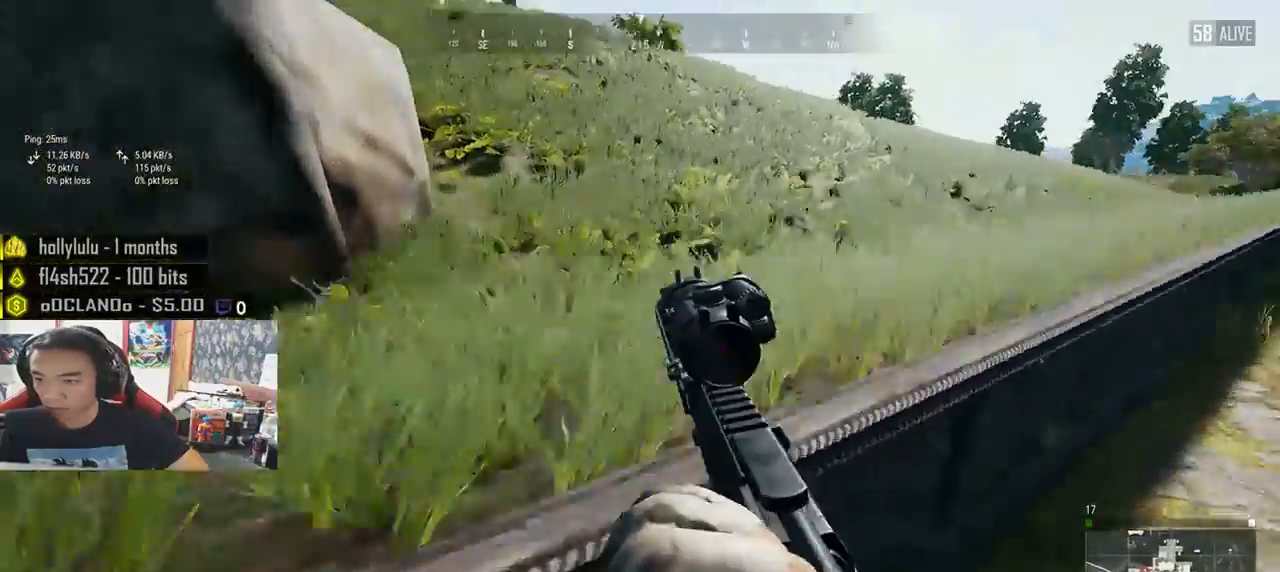
{"keys": ["w"], "mouse": [], "events": [[316, "a", "down"], [333, "space", "up"], [366, "a", "up"]]}
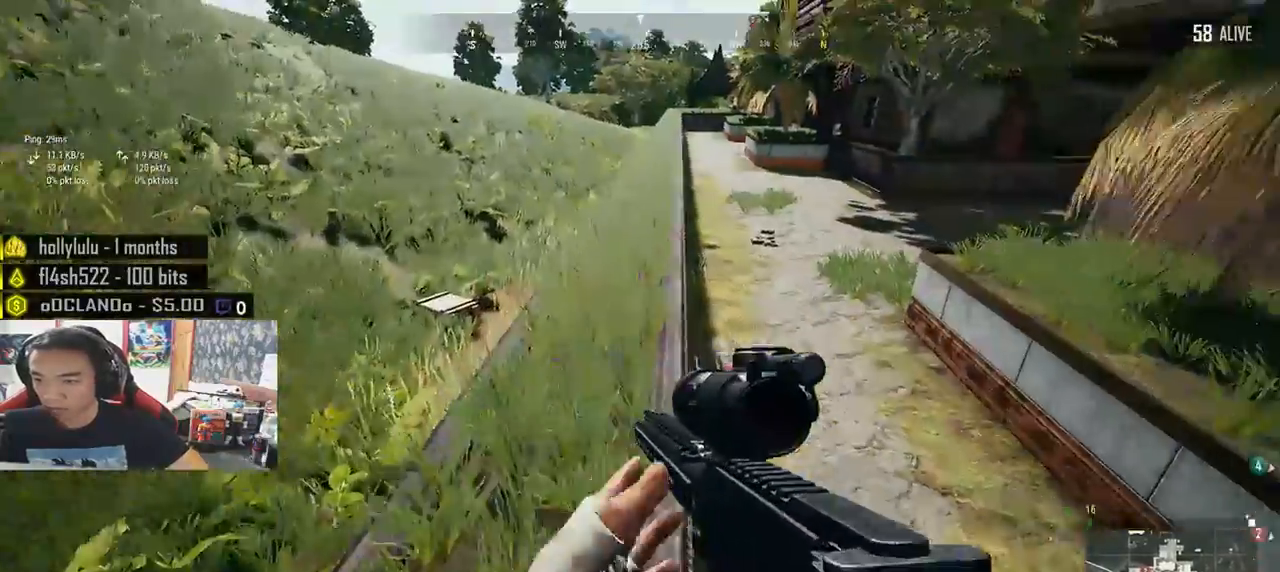
{"keys": ["w"], "mouse": [], "events": []}
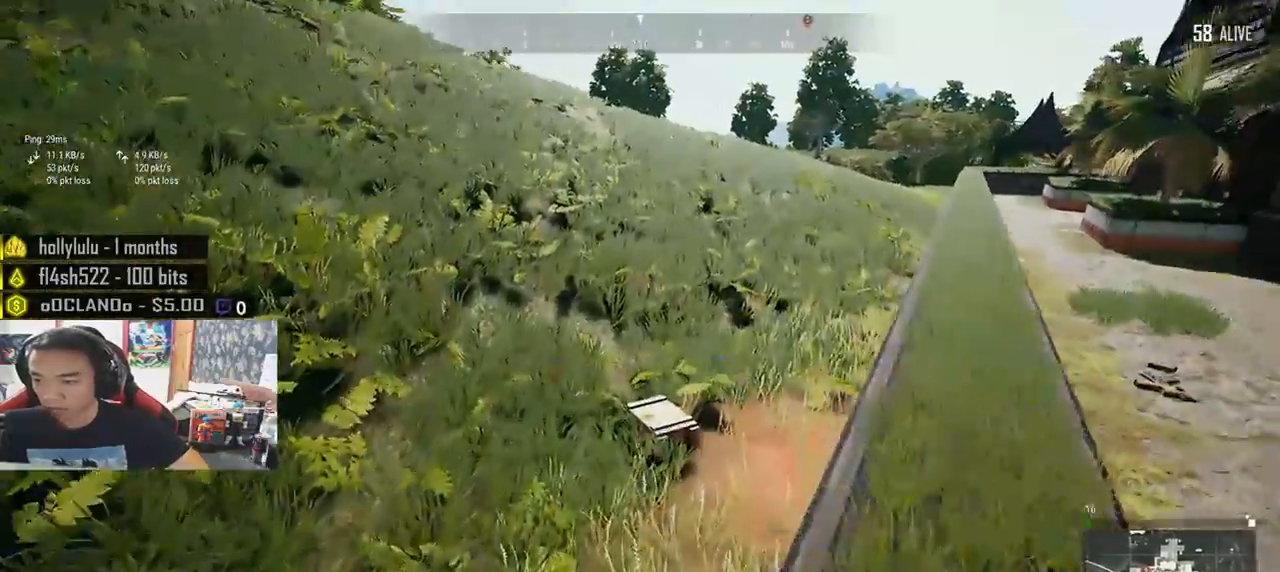
{"keys": ["w"], "mouse": [], "events": []}
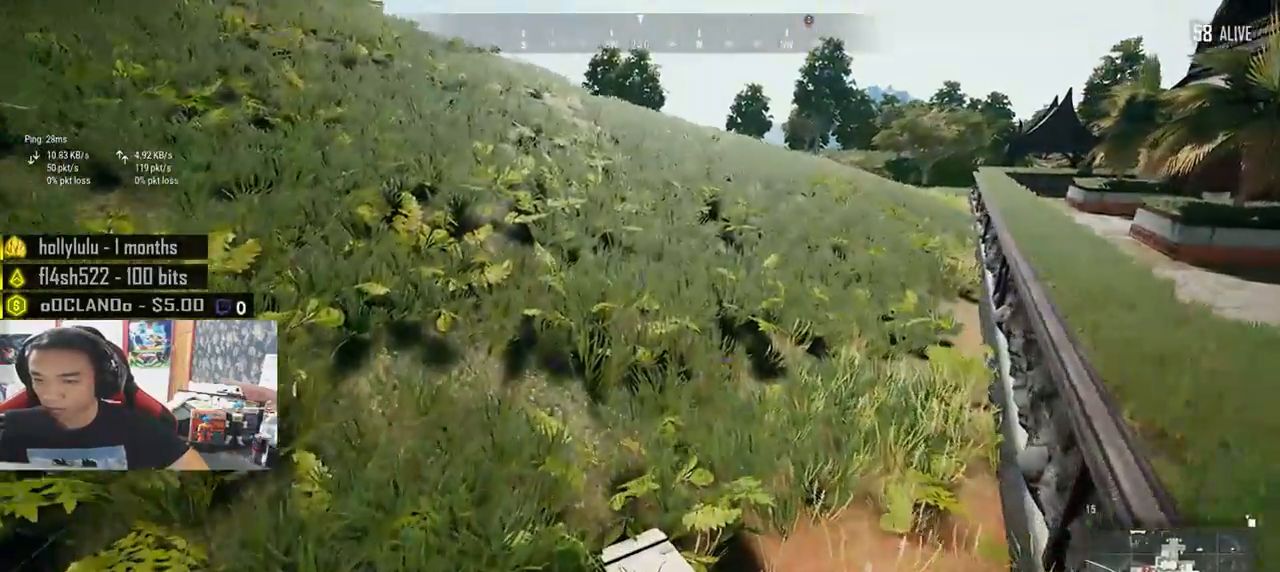
{"keys": ["w"], "mouse": [], "events": [[100, "tab", "down"], [216, "tab", "up"]]}
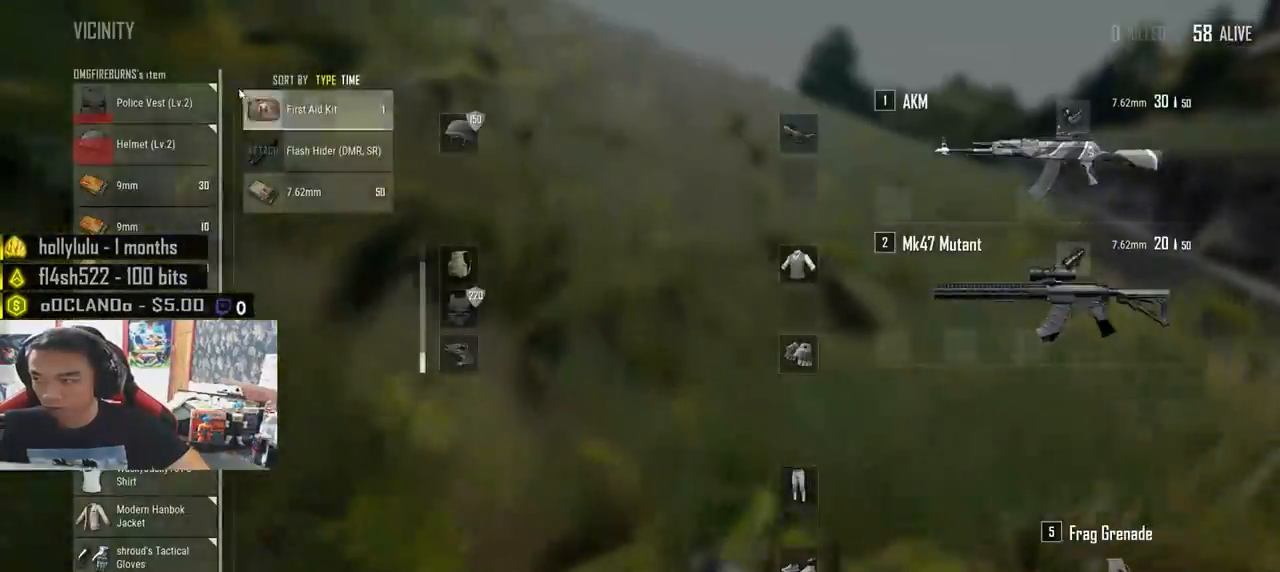
{"keys": ["s"], "mouse": ["left"], "events": [[66, "a", "down"], [166, "w", "up"], [433, "s", "down"], [450, "mouse_left", "down"], [500, "a", "up"]]}
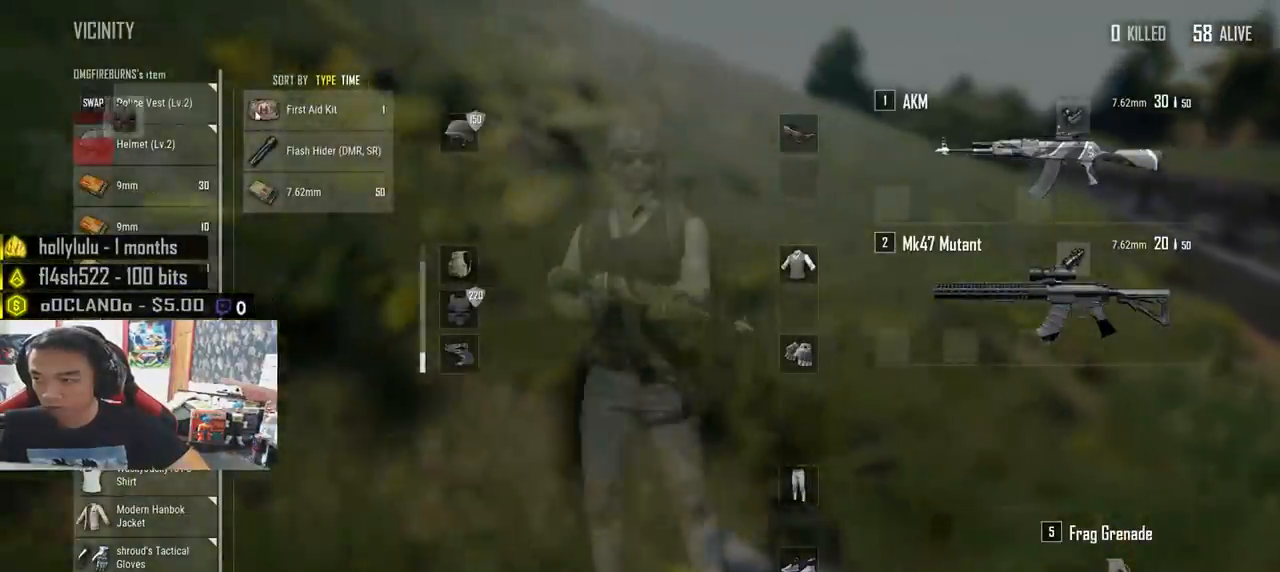
{"keys": ["d"], "mouse": [], "events": [[16, "d", "down"], [66, "s", "up"], [83, "mouse_left", "up"], [183, "w", "down"], [400, "w", "up"]]}
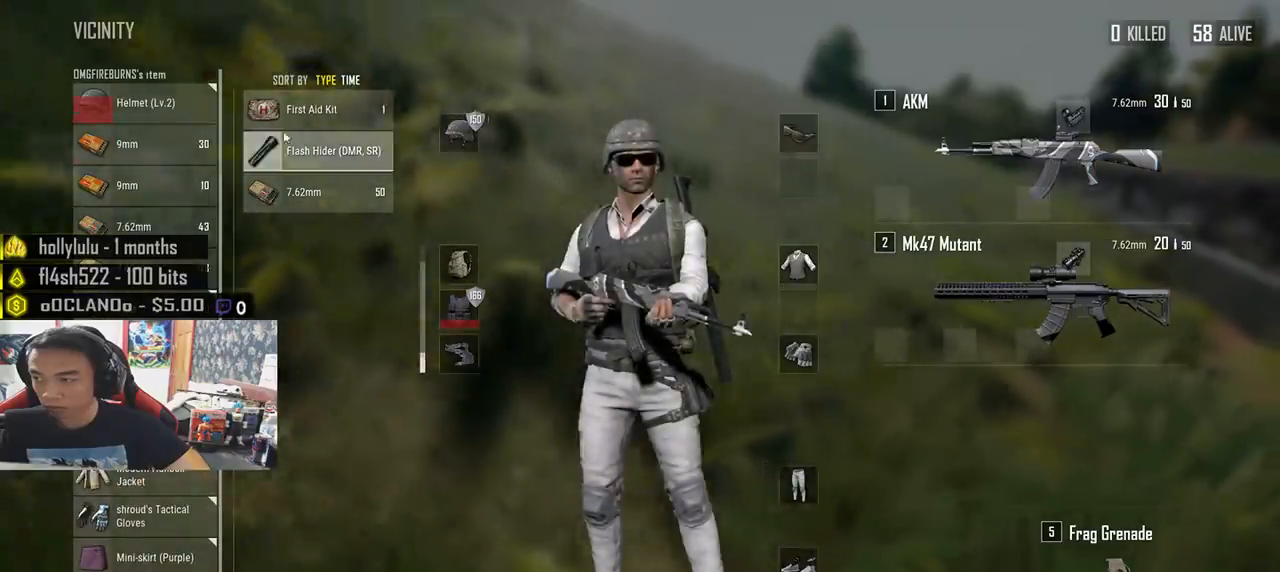
{"keys": ["a", "w"], "mouse": [], "events": [[33, "s", "down"], [200, "s", "up"], [266, "a", "down"], [300, "d", "up"], [350, "w", "down"]]}
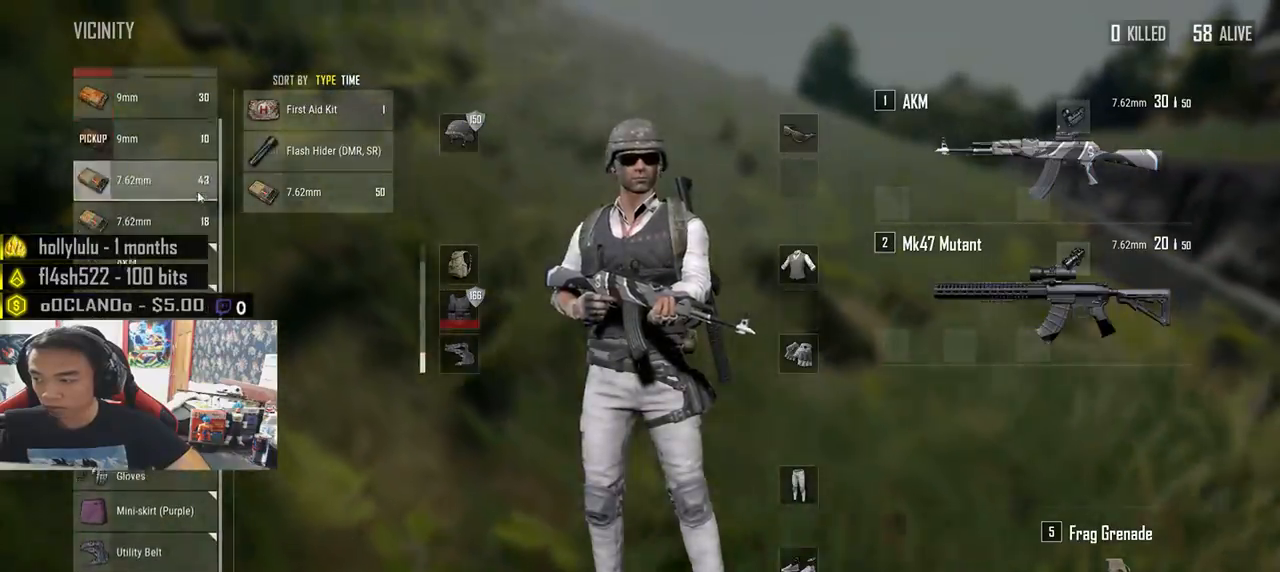
{"keys": ["d"], "mouse": [], "events": [[50, "w", "up"], [150, "mouse_wheel", "down"], [250, "a", "up"], [250, "d", "down"], [250, "mouse_wheel", "up"], [250, "s", "down"], [366, "s", "up"]]}
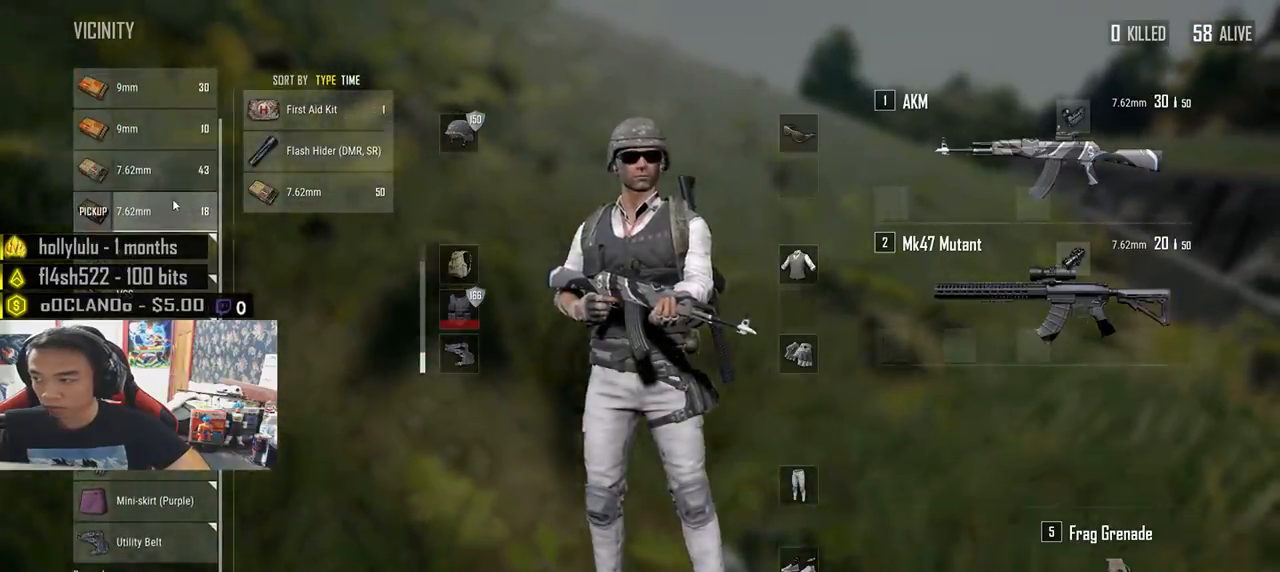
{"keys": ["a"], "mouse": ["left"], "events": [[233, "mouse_left", "down"], [250, "a", "down"], [266, "d", "up"], [333, "mouse_left", "up"], [466, "mouse_left", "down"]]}
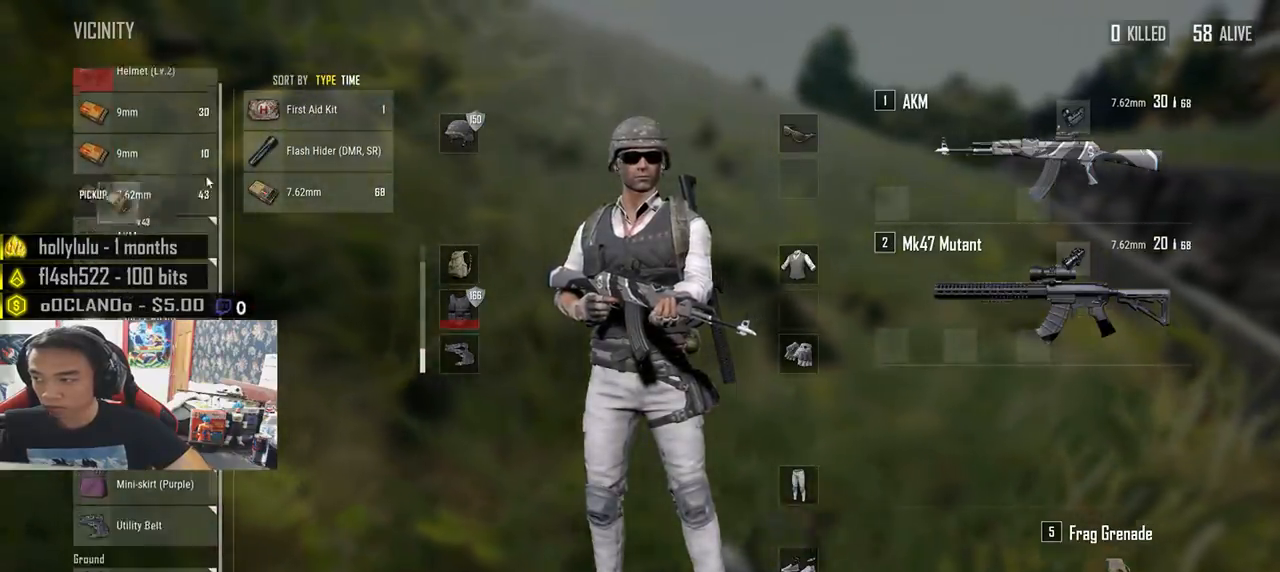
{"keys": ["a"], "mouse": [], "events": [[16, "d", "down"], [50, "a", "up"], [66, "mouse_left", "up"], [316, "a", "down"], [350, "d", "up"]]}
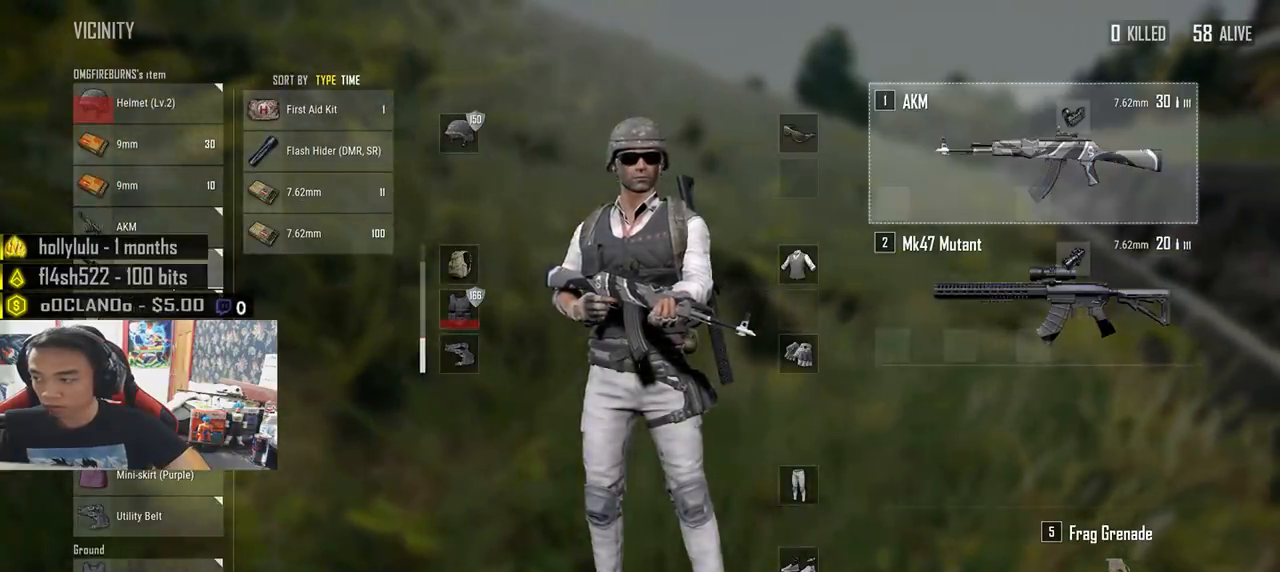
{"keys": ["a"], "mouse": [], "events": [[50, "w", "down"], [216, "d", "down"], [233, "a", "up"], [250, "w", "up"], [400, "a", "down"], [433, "d", "up"]]}
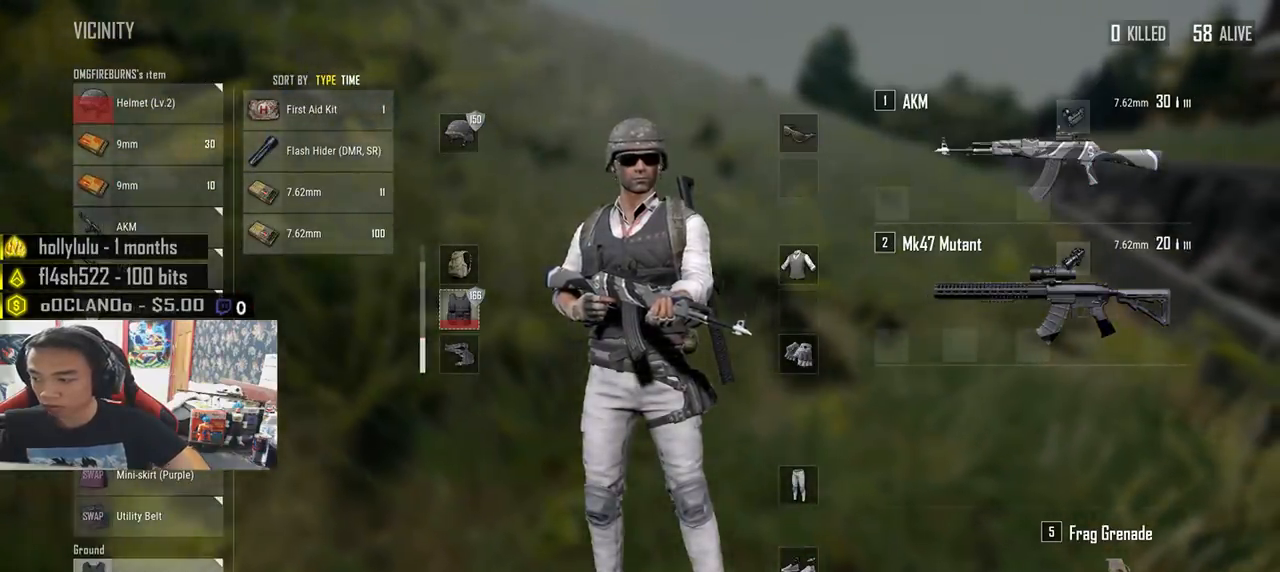
{"keys": ["s"], "mouse": [], "events": [[66, "mouse_left", "down"], [250, "mouse_left", "up"], [266, "a", "up"], [266, "s", "down"], [366, "tab", "down"], [450, "tab", "up"]]}
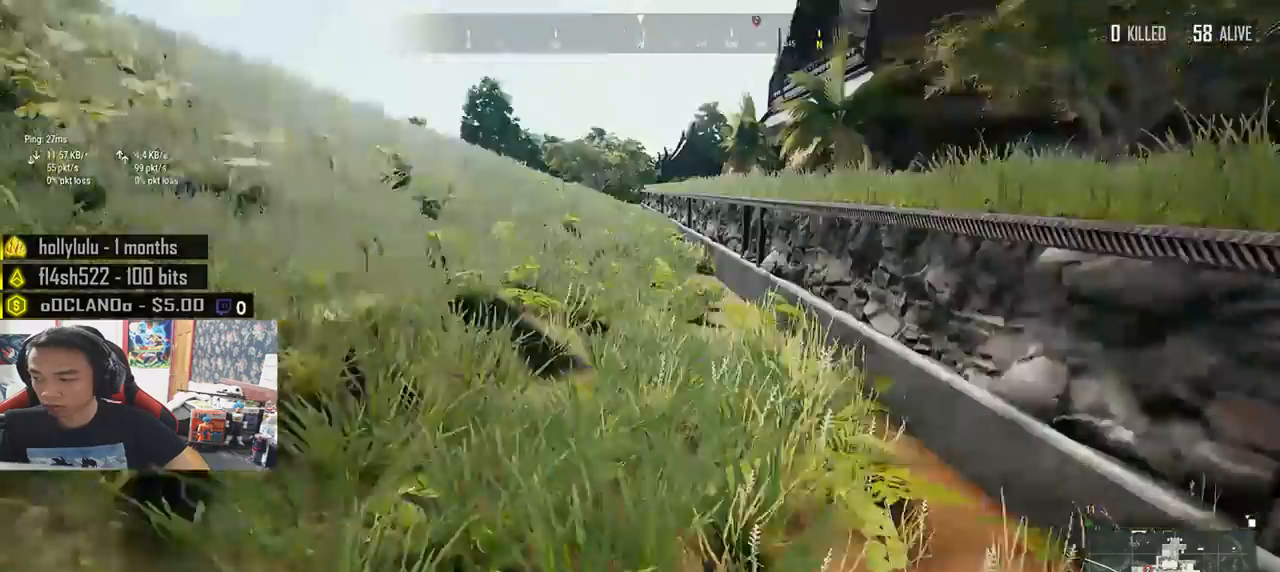
{"keys": ["space", "w"], "mouse": [], "events": [[16, "d", "down"], [66, "s", "up"], [150, "w", "down"], [316, "d", "up"], [366, "space", "down"]]}
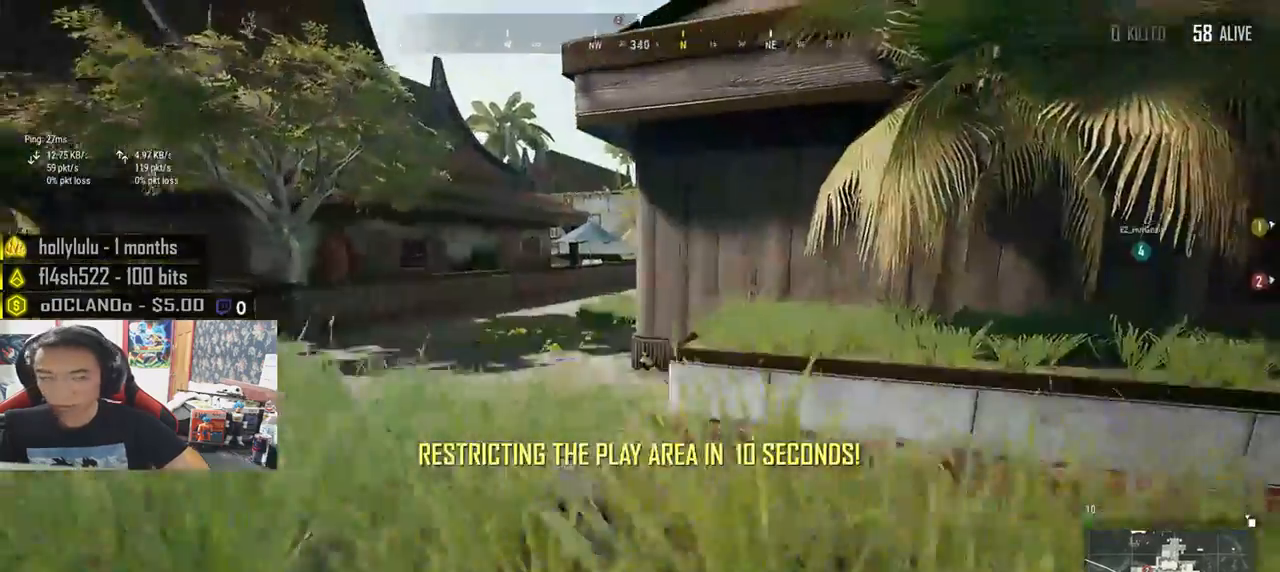
{"keys": ["w"], "mouse": [], "events": [[400, "space", "up"]]}
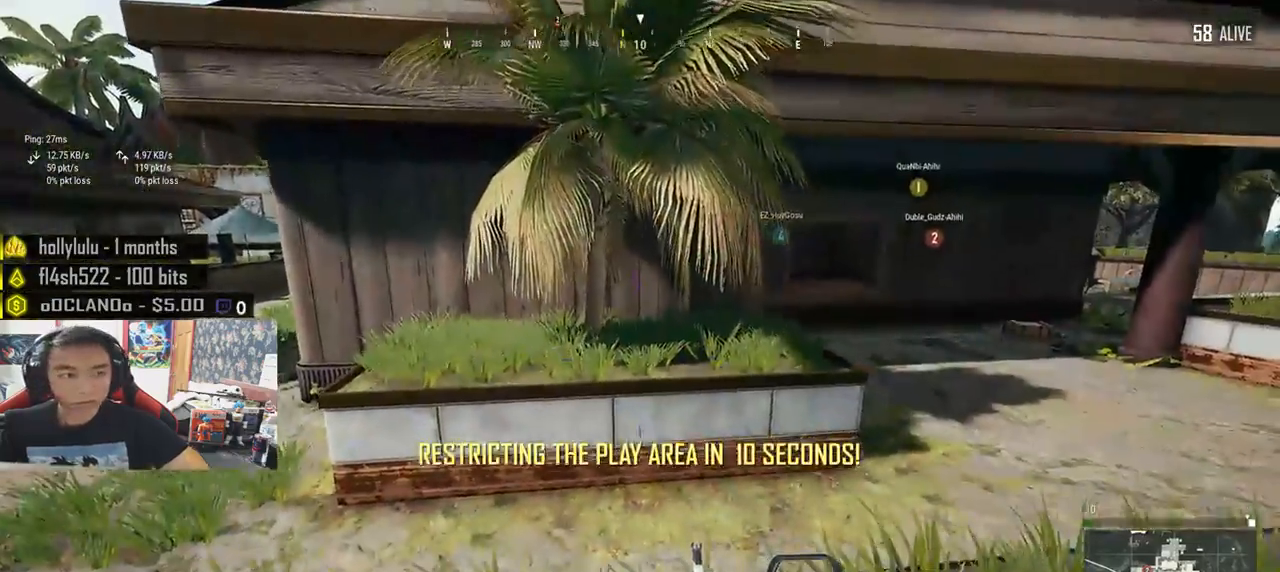
{"keys": ["c", "w"], "mouse": [], "events": [[133, "c", "down"], [416, "c", "up"], [450, "c", "down"]]}
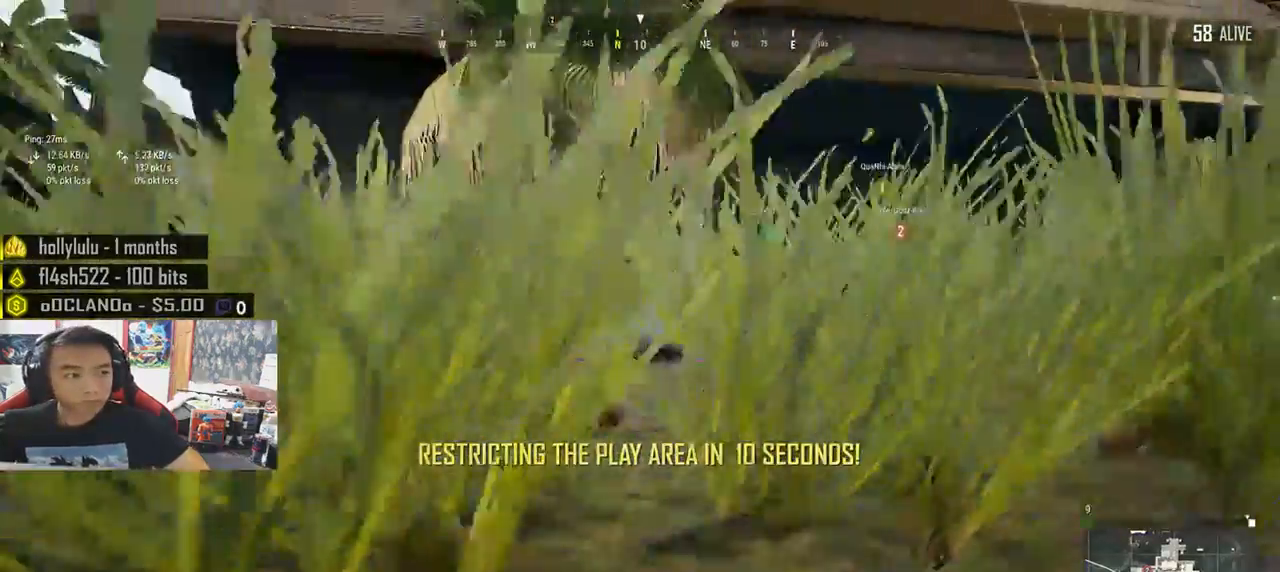
{"keys": ["w"], "mouse": [], "events": [[283, "c", "up"]]}
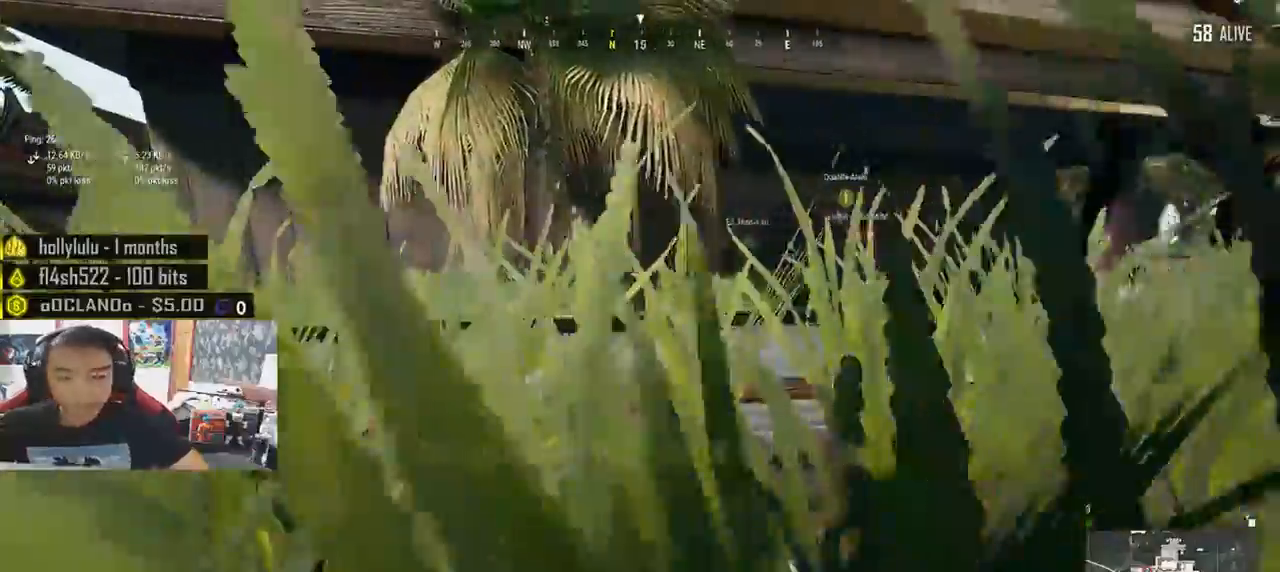
{"keys": ["w"], "mouse": [], "events": []}
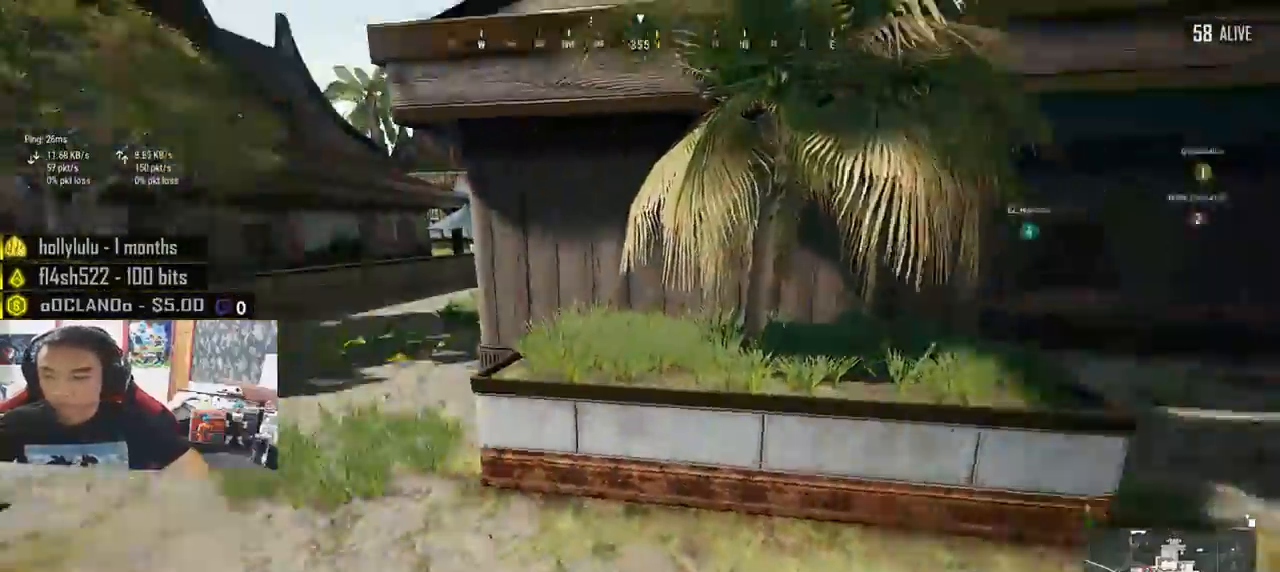
{"keys": ["shift", "w"], "mouse": [], "events": [[400, "shift", "down"]]}
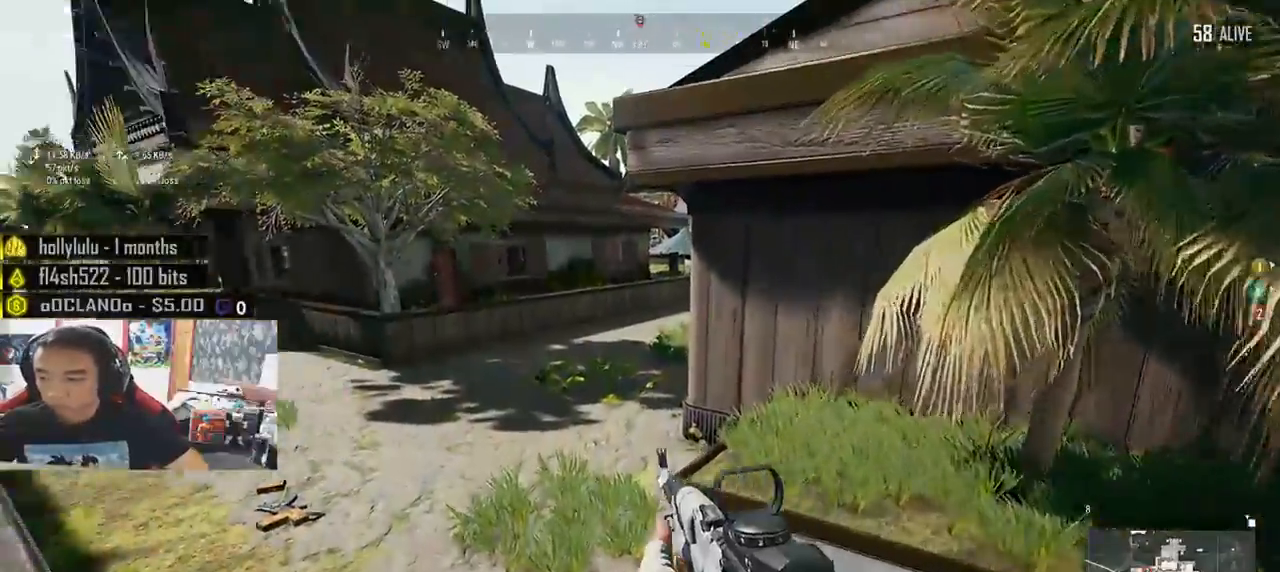
{"keys": ["w"], "mouse": [], "events": [[116, "shift", "up"]]}
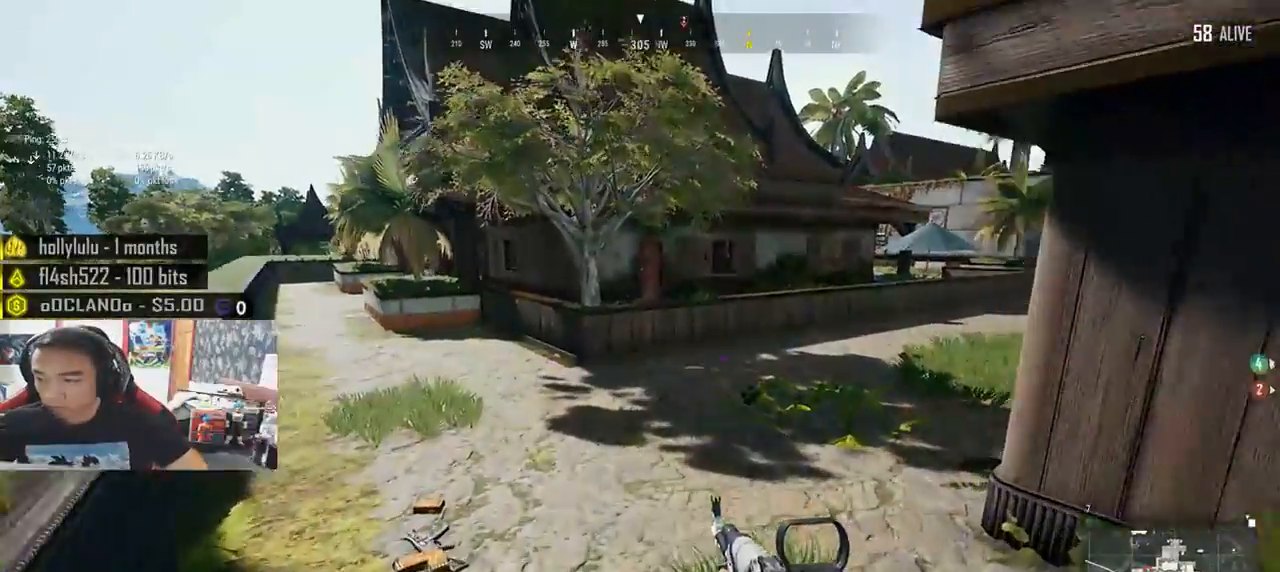
{"keys": ["shift", "w"], "mouse": [], "events": [[300, "shift", "down"]]}
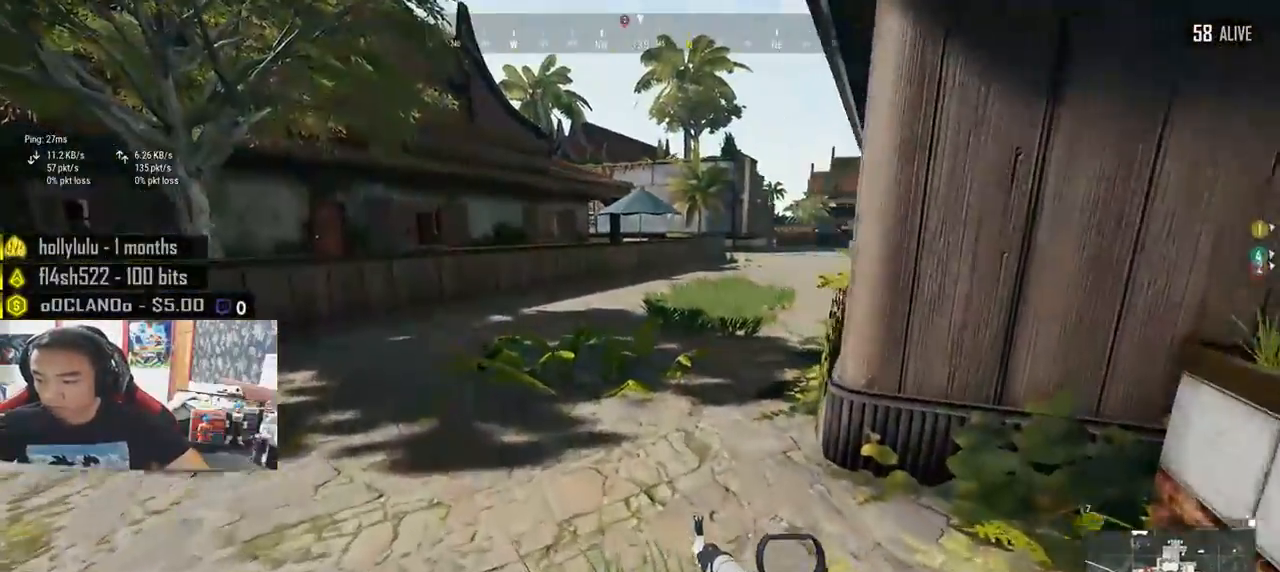
{"keys": ["shift", "w"], "mouse": [], "events": []}
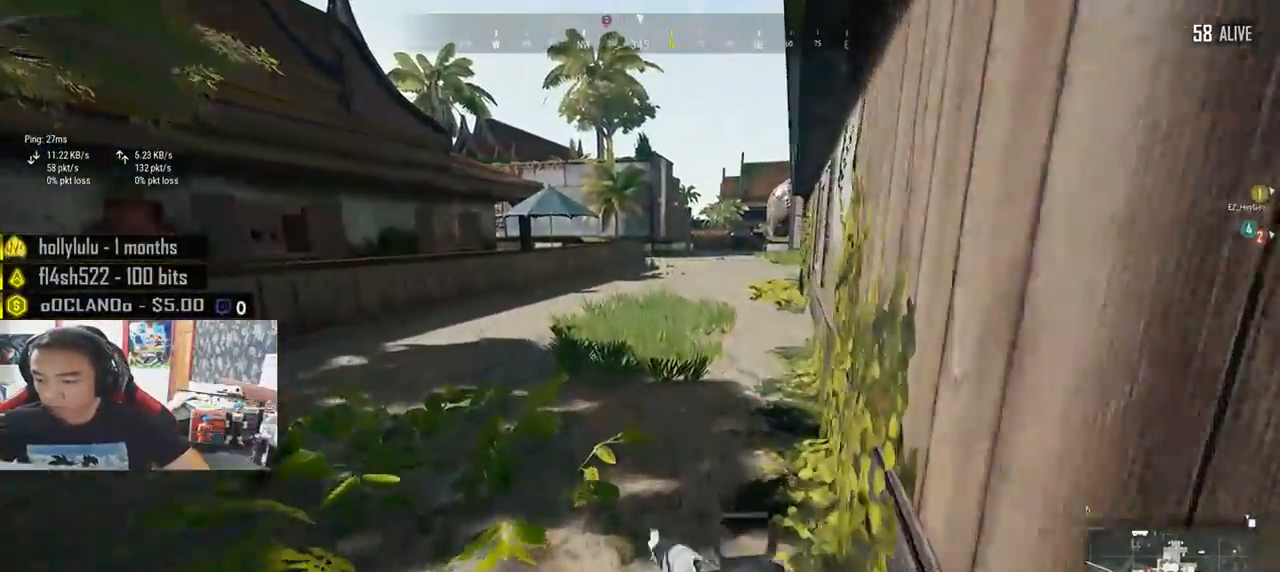
{"keys": ["shift", "w"], "mouse": [], "events": []}
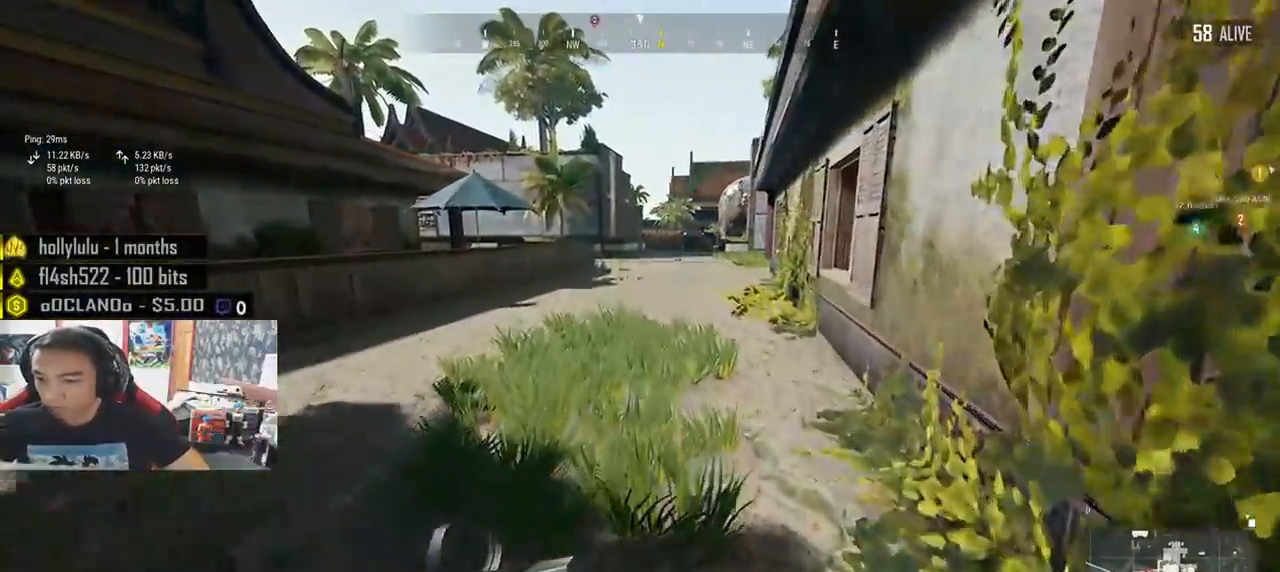
{"keys": ["shift", "w"], "mouse": [], "events": []}
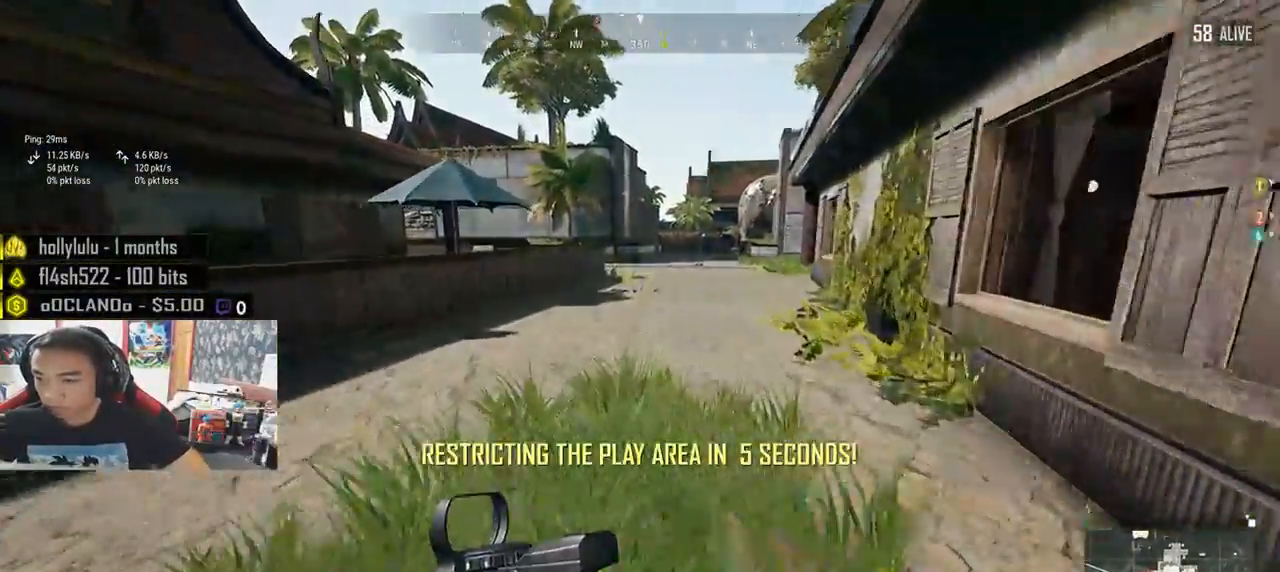
{"keys": ["d", "shift", "w"], "mouse": [], "events": [[50, "d", "down"]]}